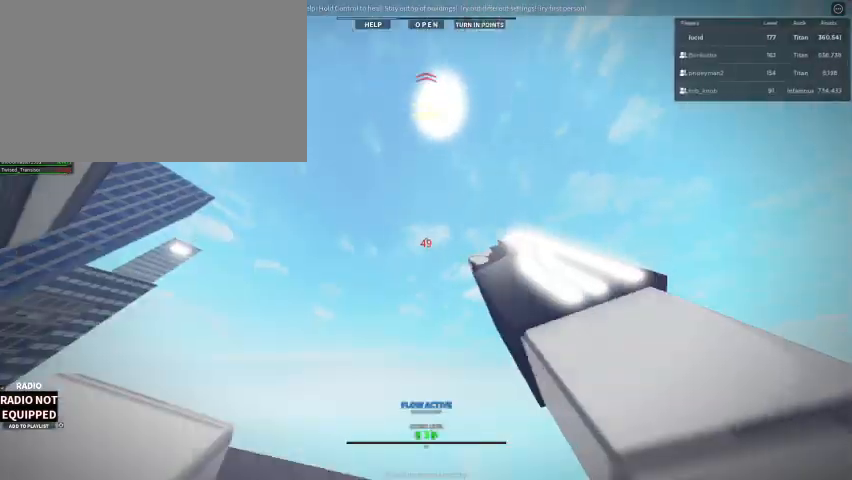
Gameplay with keyboard and mouse; each line is a JSON object with the keys and mouse buttons held at the frame after it. "events" lists presses ("down") and releases ("up") of "1", "2", "3", "4", "5", "a", "alt", "c", "caps_lock", "ctrl", "d", "e", "f", "g", "q", "r", "s", "shift", "space", "t", "tab", "v", "w", "x", "z", "mouse_left" and "mouse_right" between this image and that frame as [ms after this image, input, new state], when the widget could be followed in between. "mouse_left", "mouse_right" = the "left", "right" buttons of the "mouse" list. No other keys are recorded. Not read: mouse_move mouse_wheel.
{"keys": ["w"], "mouse": ["right"], "events": [[233, "space", "up"]]}
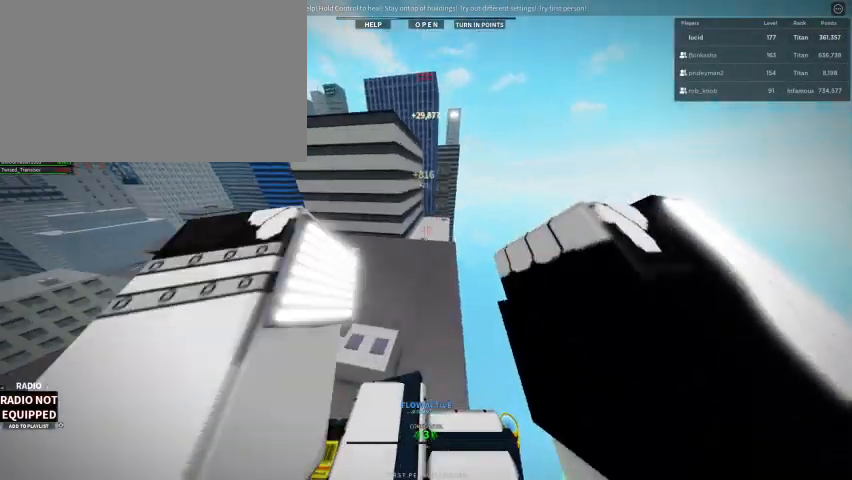
{"keys": ["1", "alt", "w"], "mouse": ["right"], "events": [[133, "tab", "down"], [267, "tab", "up"], [400, "alt", "down"], [467, "1", "down"]]}
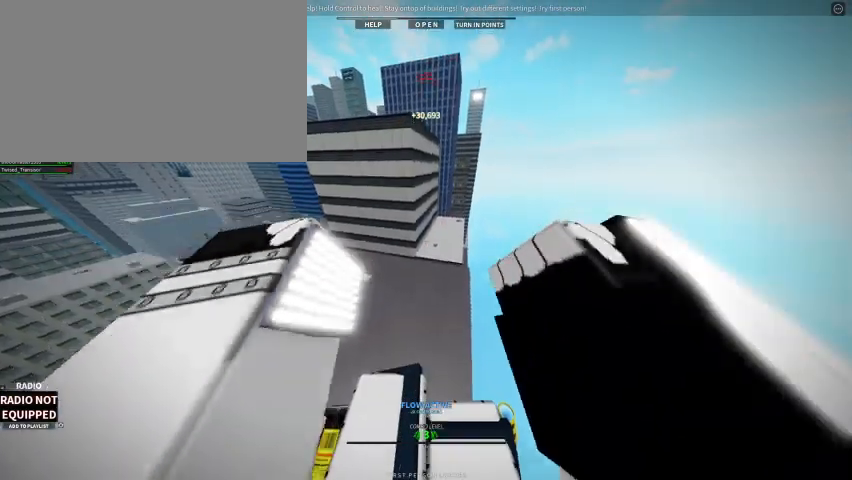
{"keys": ["1", "alt", "w"], "mouse": ["right"], "events": [[167, "1", "up"], [467, "1", "down"]]}
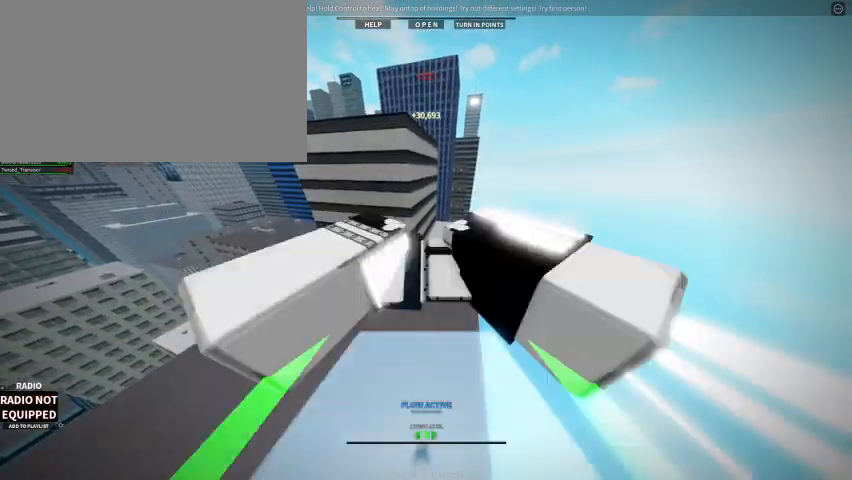
{"keys": ["w"], "mouse": ["right"], "events": [[167, "1", "up"], [167, "alt", "up"]]}
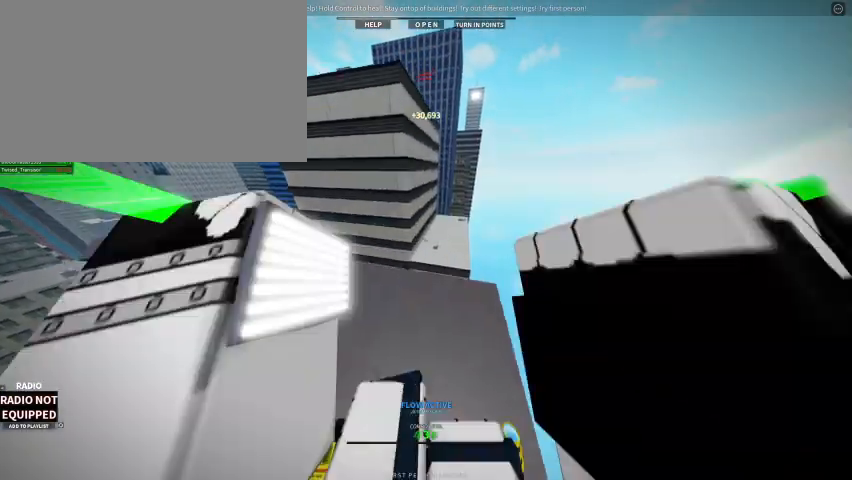
{"keys": ["shift", "w"], "mouse": [], "events": [[267, "mouse_right", "up"], [433, "shift", "down"]]}
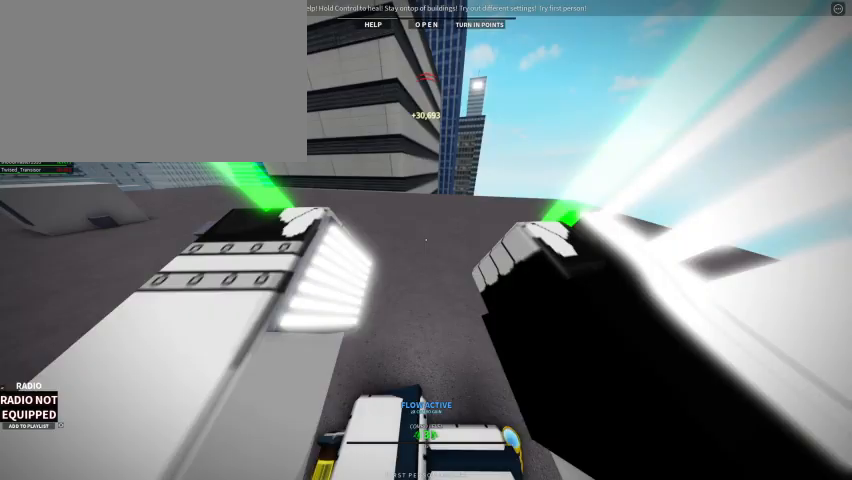
{"keys": ["w"], "mouse": [], "events": [[233, "mouse_right", "down"], [267, "shift", "up"], [400, "mouse_right", "up"]]}
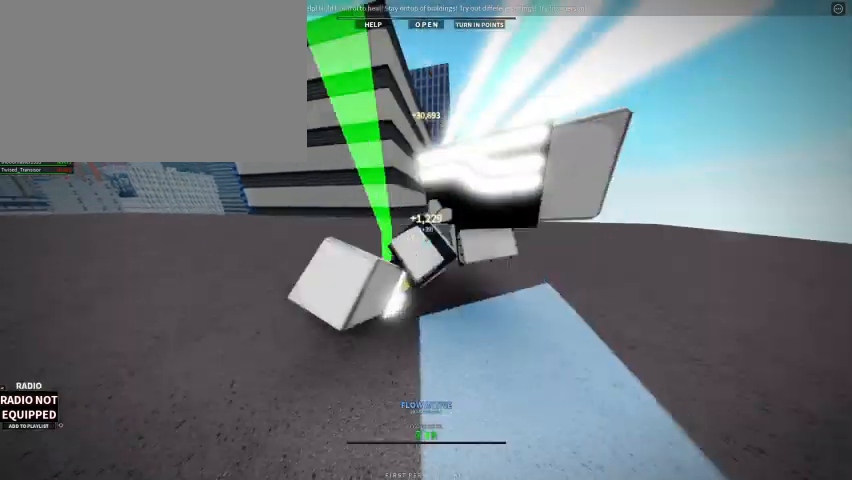
{"keys": ["w"], "mouse": [], "events": []}
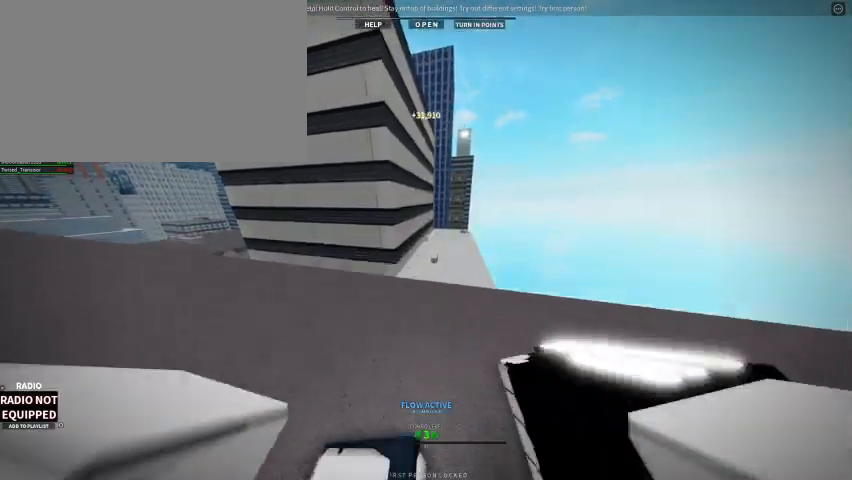
{"keys": ["space", "w"], "mouse": ["right"], "events": [[167, "shift", "down"], [267, "mouse_right", "down"], [400, "shift", "up"], [433, "space", "down"]]}
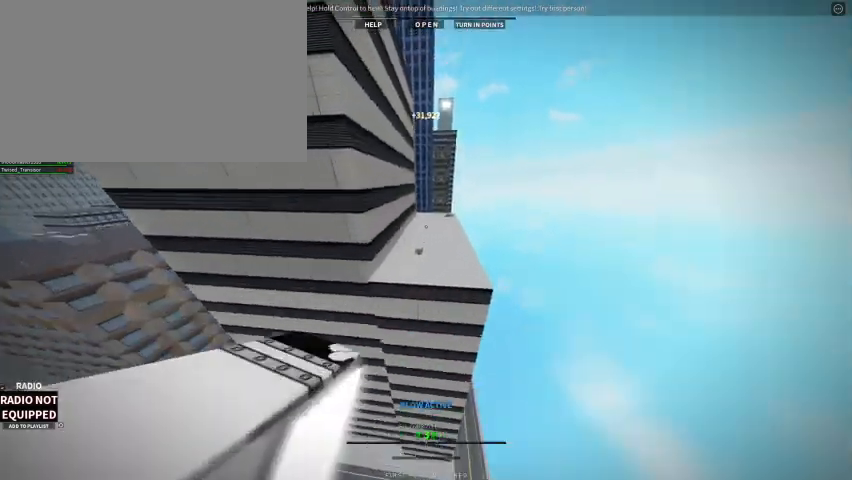
{"keys": ["w"], "mouse": [], "events": [[67, "space", "up"], [367, "mouse_right", "up"]]}
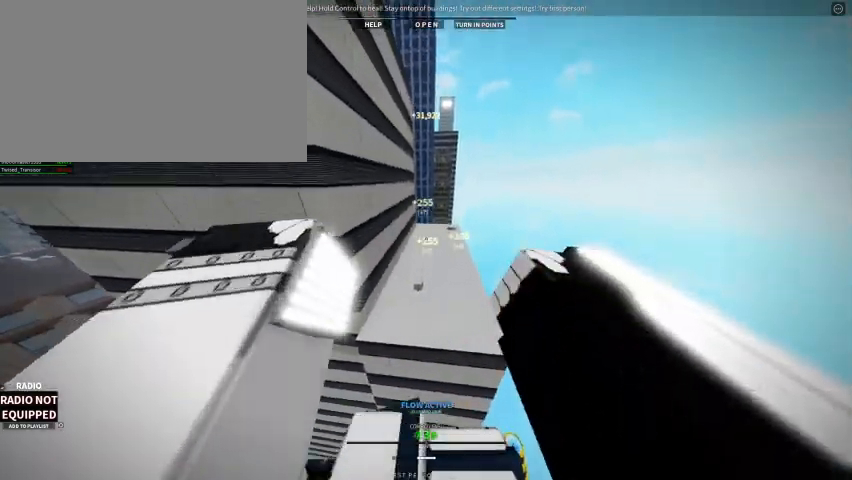
{"keys": ["2", "alt", "w"], "mouse": [], "events": [[233, "alt", "down"], [467, "2", "down"]]}
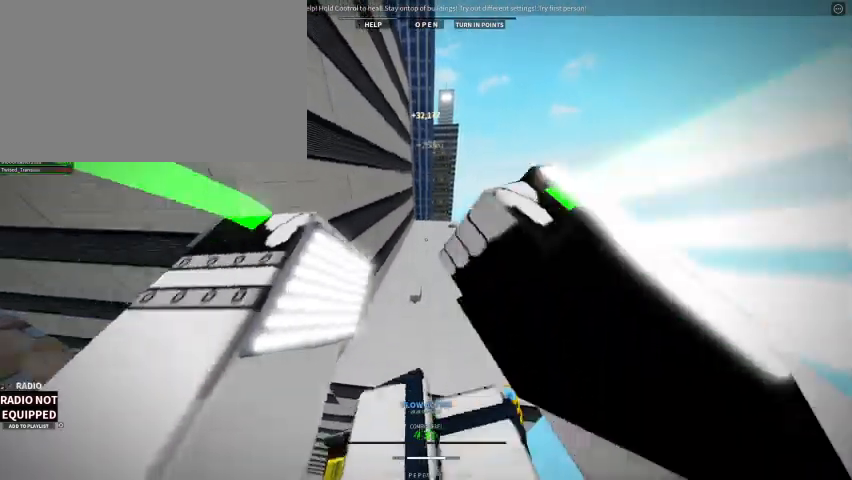
{"keys": ["w"], "mouse": [], "events": [[167, "2", "up"], [167, "alt", "up"]]}
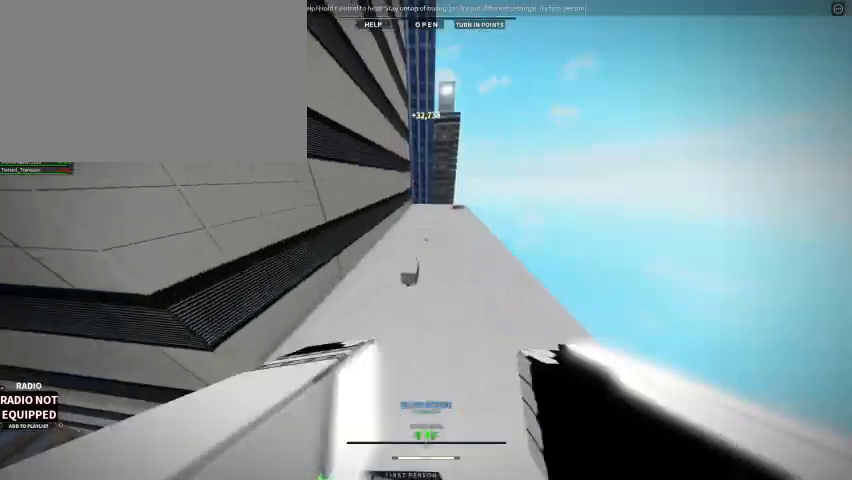
{"keys": ["shift", "w"], "mouse": [], "events": [[267, "shift", "down"]]}
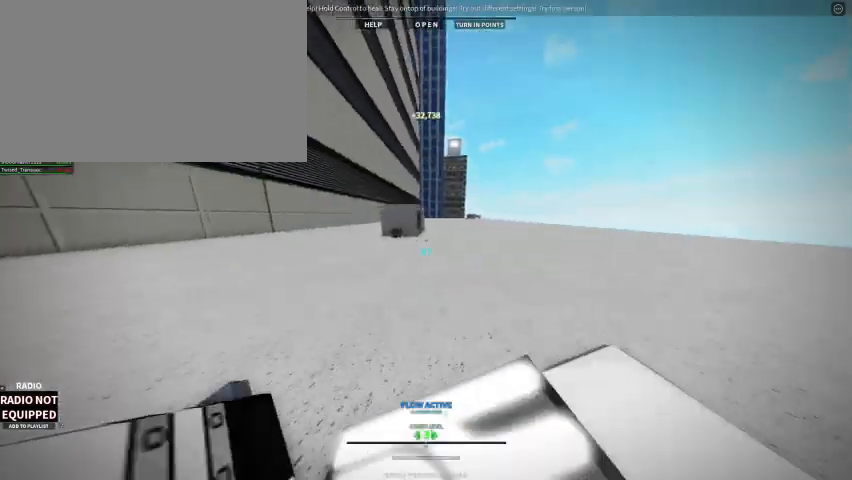
{"keys": ["space", "w"], "mouse": [], "events": [[67, "shift", "up"], [367, "space", "down"]]}
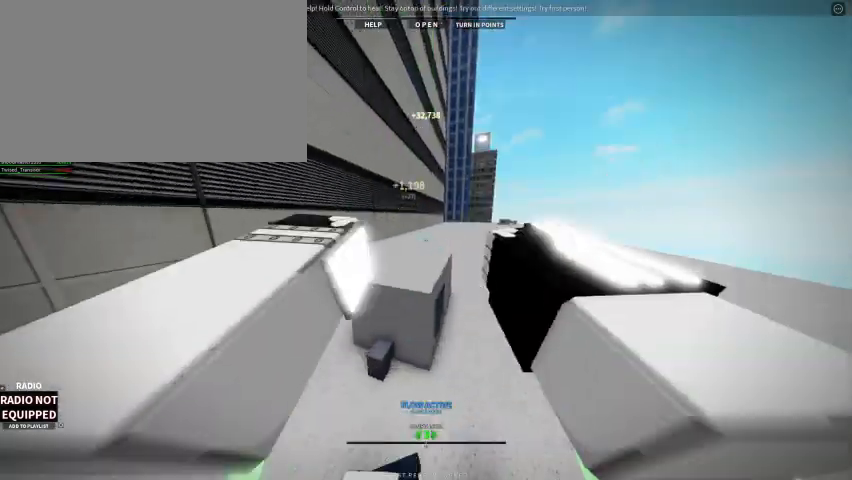
{"keys": ["space", "w"], "mouse": [], "events": [[33, "space", "up"], [433, "space", "down"]]}
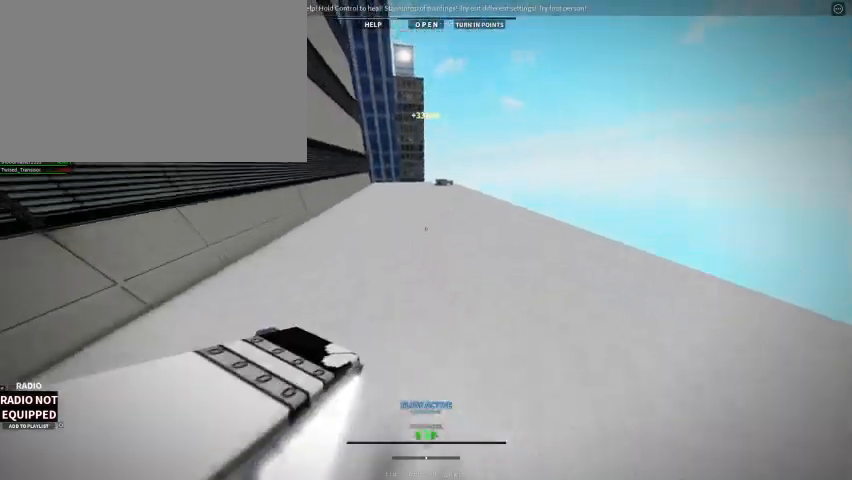
{"keys": ["w"], "mouse": [], "events": [[67, "space", "up"], [267, "alt", "down"], [333, "1", "down"], [467, "alt", "up"], [500, "1", "up"]]}
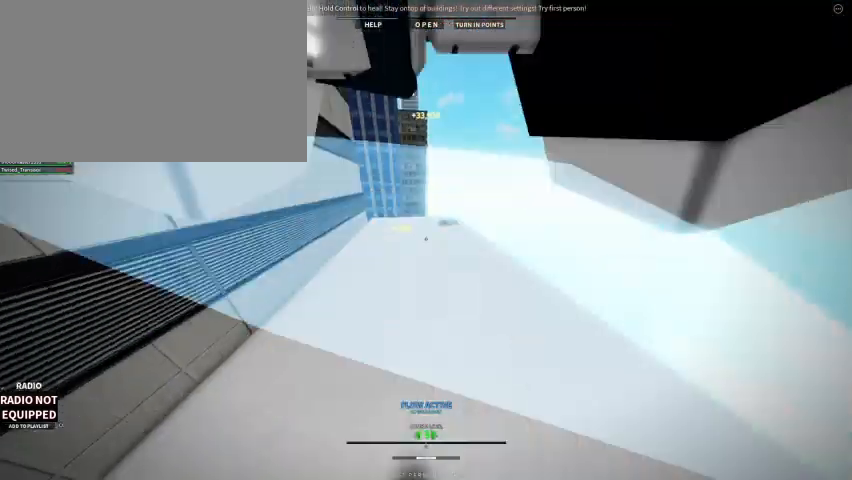
{"keys": ["w"], "mouse": [], "events": []}
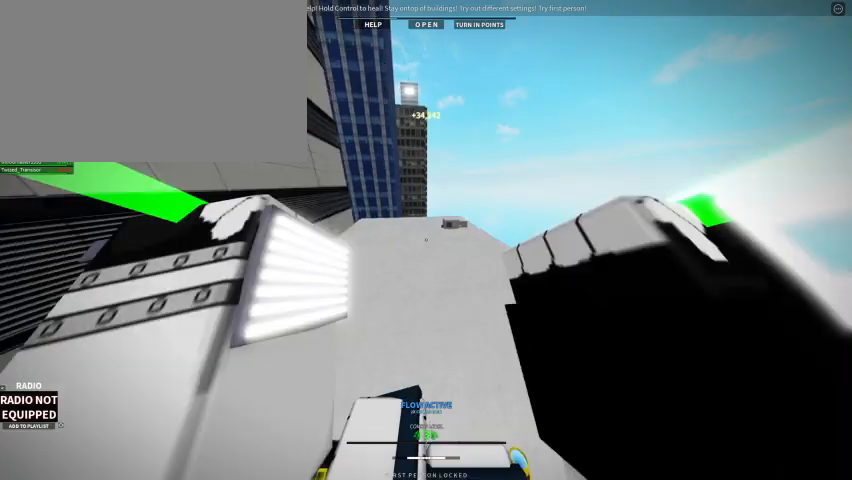
{"keys": ["shift", "w"], "mouse": [], "events": [[300, "shift", "down"]]}
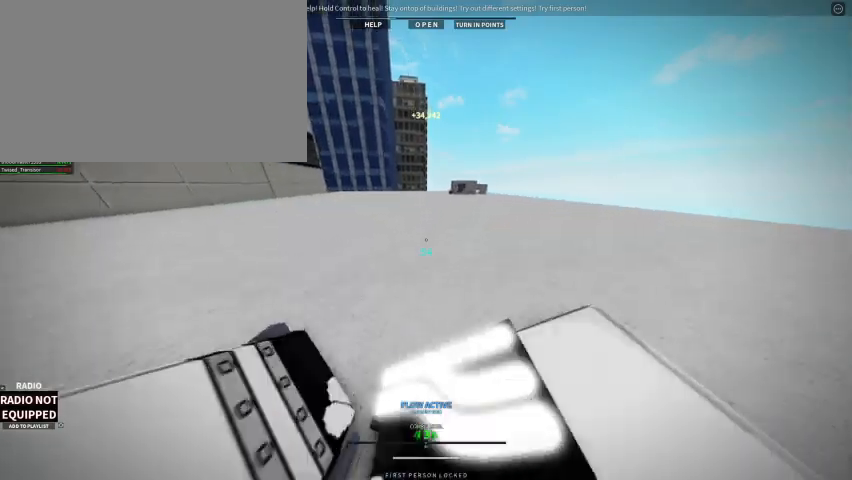
{"keys": ["w"], "mouse": [], "events": [[233, "shift", "up"]]}
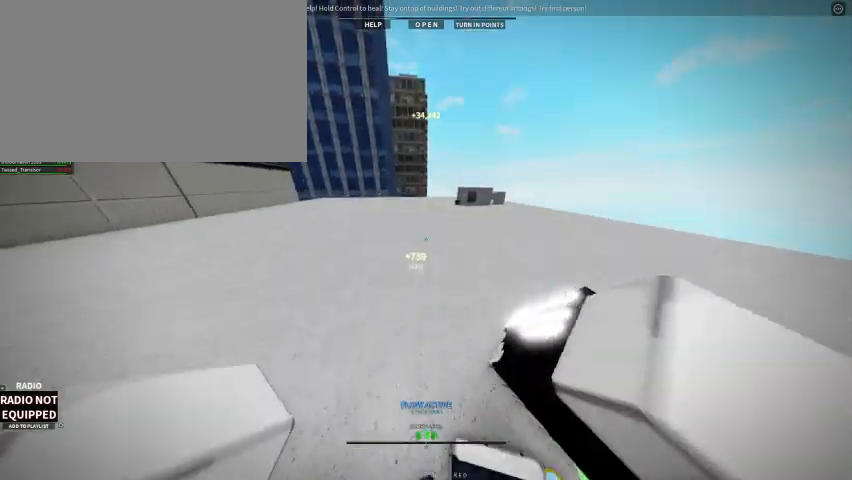
{"keys": ["w"], "mouse": [], "events": []}
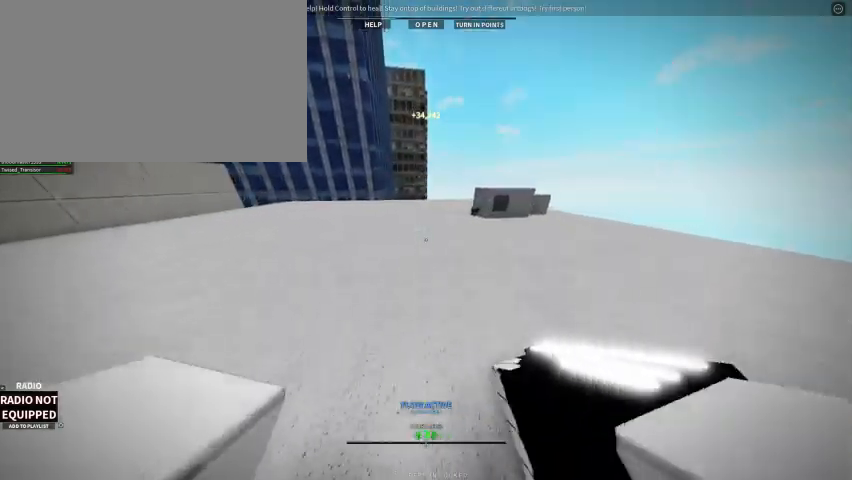
{"keys": ["ctrl", "shift", "w"], "mouse": [], "events": [[367, "shift", "down"], [467, "ctrl", "down"]]}
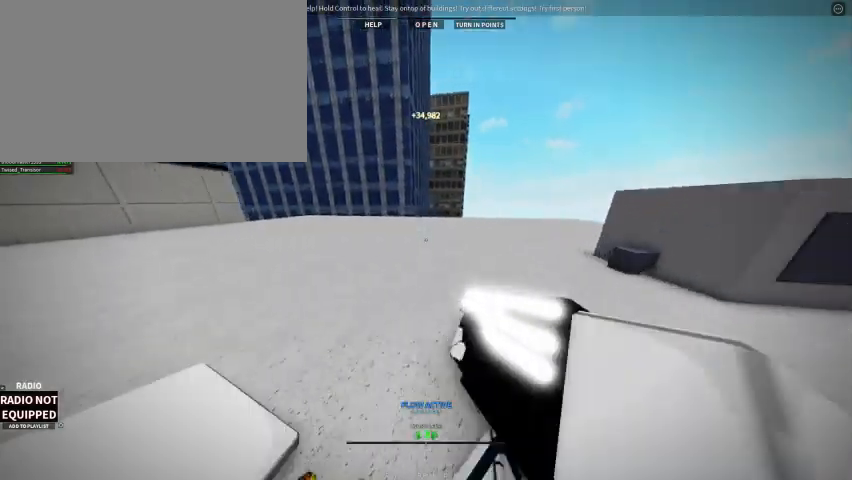
{"keys": ["shift", "w"], "mouse": [], "events": [[467, "ctrl", "up"]]}
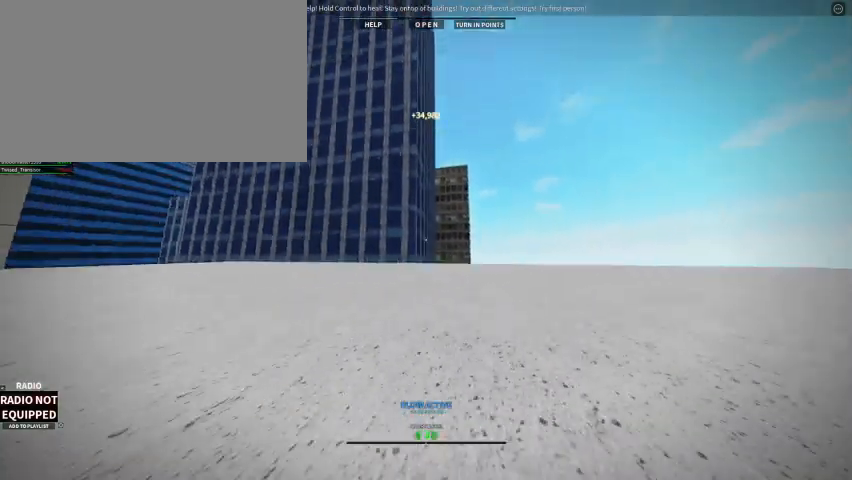
{"keys": ["w"], "mouse": [], "events": [[67, "shift", "up"], [167, "mouse_right", "down"], [367, "mouse_right", "up"]]}
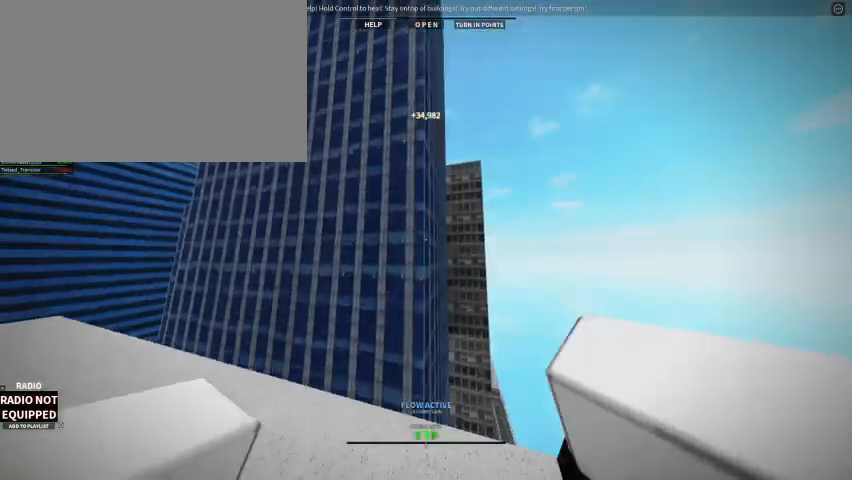
{"keys": ["w"], "mouse": ["right"], "events": [[367, "space", "down"], [433, "mouse_right", "down"], [433, "space", "up"]]}
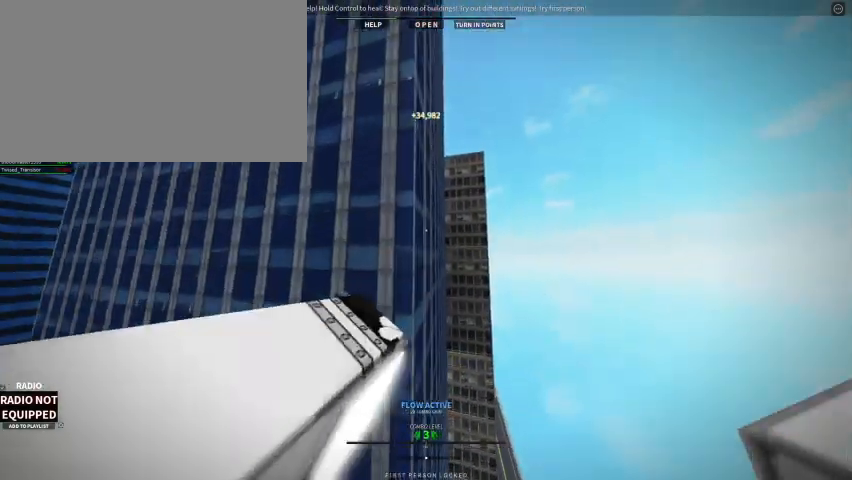
{"keys": ["w"], "mouse": [], "events": [[133, "mouse_right", "up"]]}
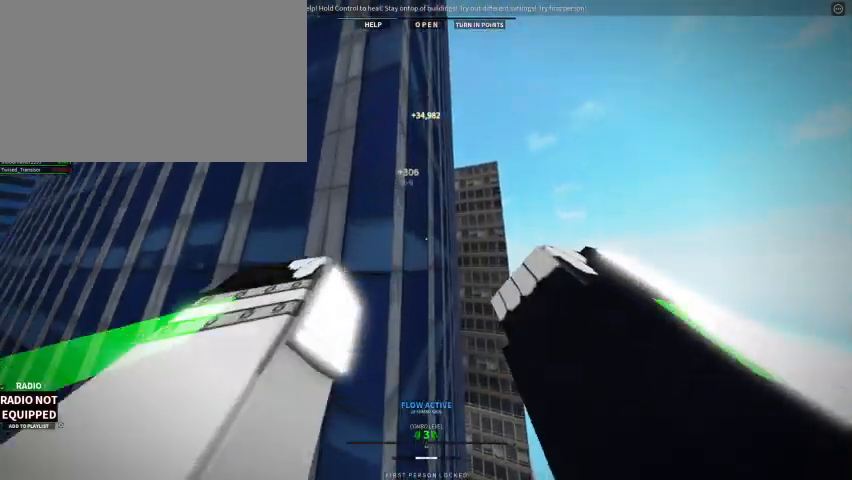
{"keys": ["space", "w"], "mouse": ["right"], "events": [[167, "mouse_right", "down"], [233, "caps_lock", "down"], [233, "space", "down"], [267, "caps_lock", "up"]]}
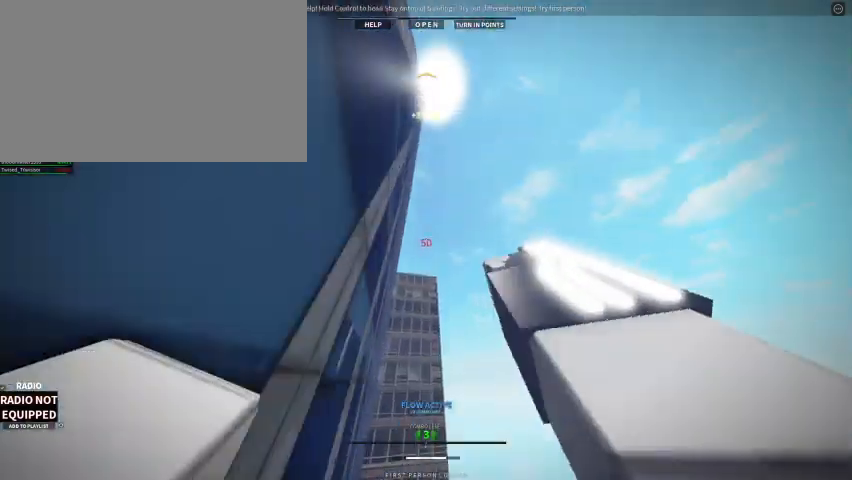
{"keys": ["w"], "mouse": ["right"], "events": [[200, "space", "up"]]}
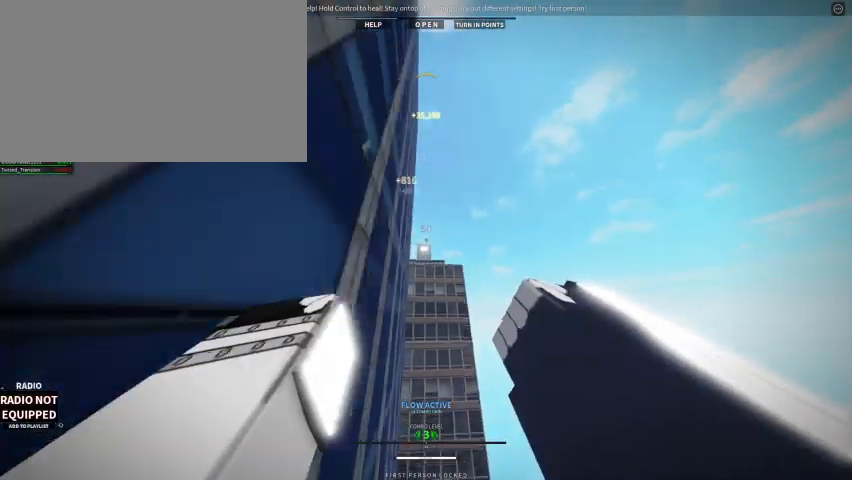
{"keys": ["w"], "mouse": [], "events": [[367, "mouse_right", "up"]]}
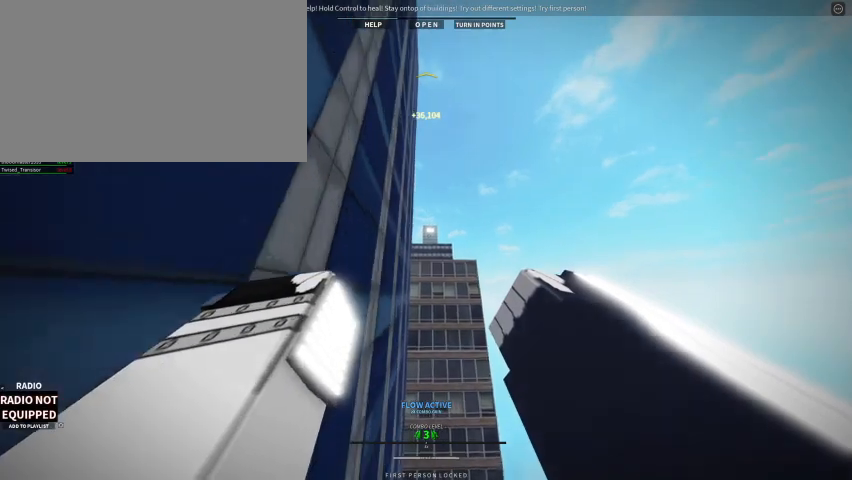
{"keys": ["a", "w"], "mouse": ["right"], "events": [[167, "a", "down"], [367, "mouse_right", "down"]]}
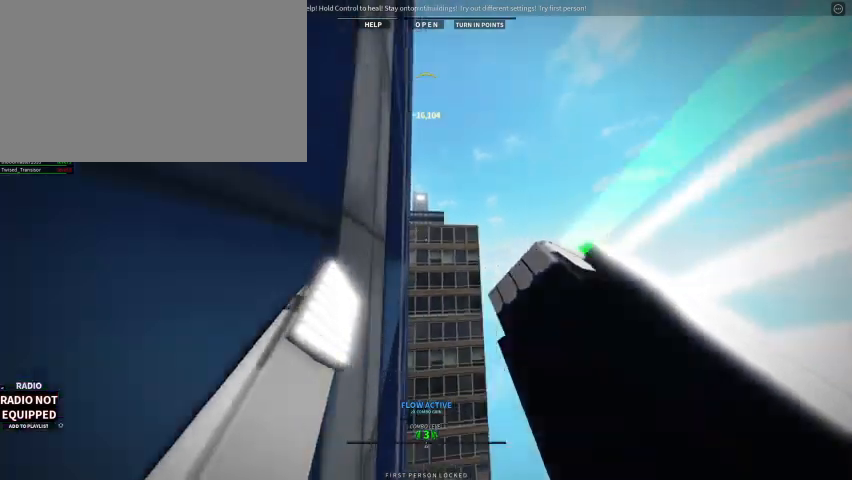
{"keys": ["w"], "mouse": [], "events": [[200, "space", "down"], [367, "space", "up"], [400, "mouse_right", "up"], [467, "a", "up"]]}
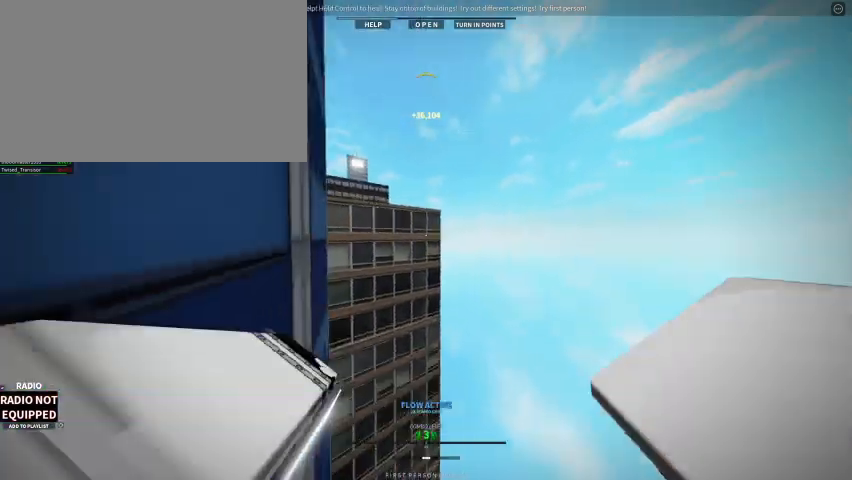
{"keys": ["space", "w"], "mouse": ["right"], "events": [[333, "mouse_right", "down"], [333, "space", "down"]]}